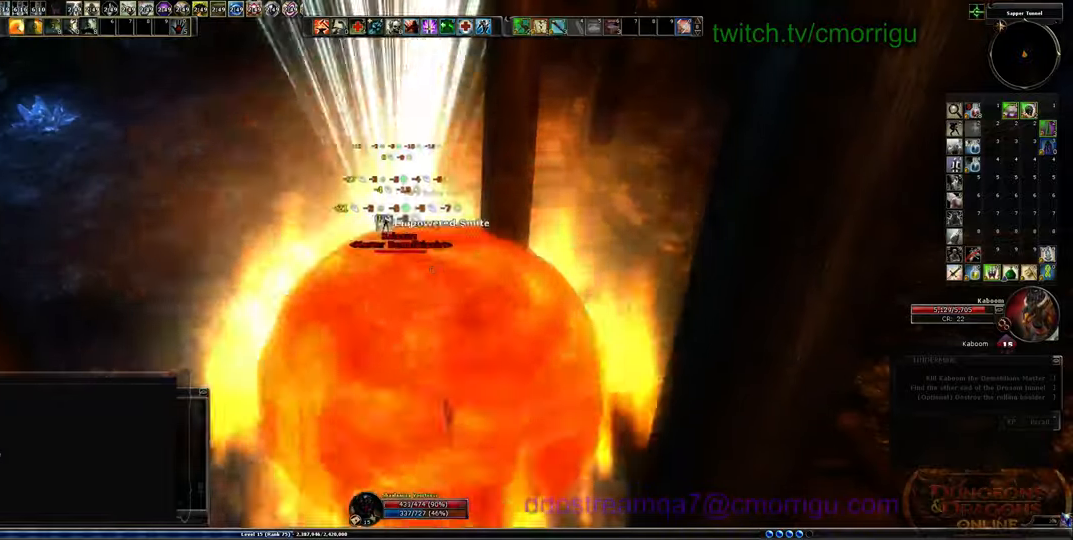
Gameplay with keyboard; each line is a JSON object with the keys held at the frame after it. "events" lists presses ("down") and releases ("up") of ".", "/", "0", "1", "2", "3", "4", "5", "6", "7", "8", "9", "a", "b", "backslash", "backspace", "c", "caps_lock", "comma", "ctrl_l", "ctrl_r", "d", "e", "equals", "escape", "f", "f1", "f10", "f11", "f12", "f2", "f3", "f4", "f5", "f6", "f7", "f8", "f9", "g", "h", "i", "j", "k", "l", "lbracket", "m", "minus", "n", "o", "p", "q", "quote", "r", "rbracket", "return", "s", "semicolon", "shift_l", "shift_r", "space", "t", "tab", "tilde", "u", "v", "w", "x", "y" and "z" between this image and that frame as [ms after this image, input, new state], when the widget could be followed in between. No other keys are recorded. Mouse input is not recorded.
{"keys": [], "events": []}
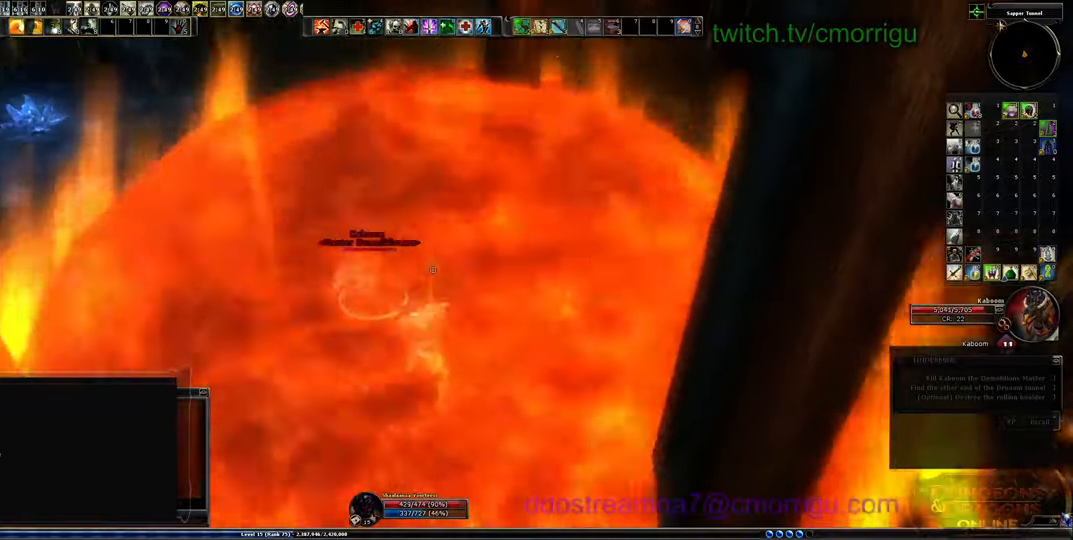
{"keys": ["d", "w"], "events": [[434, "d", "down"], [467, "w", "down"]]}
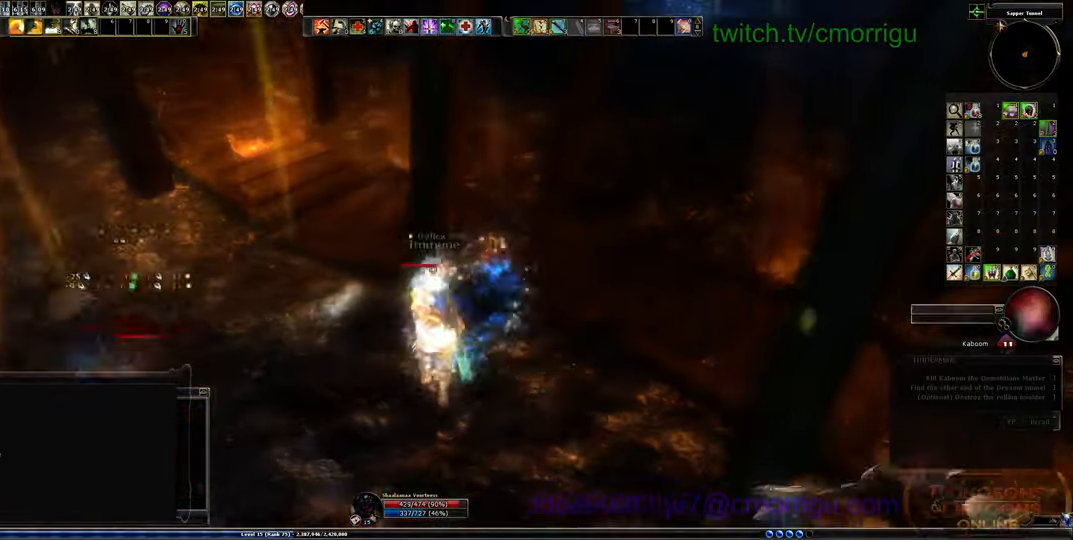
{"keys": ["w"], "events": [[67, "1", "down"], [300, "1", "up"], [300, "d", "up"], [334, "w", "up"], [467, "w", "down"]]}
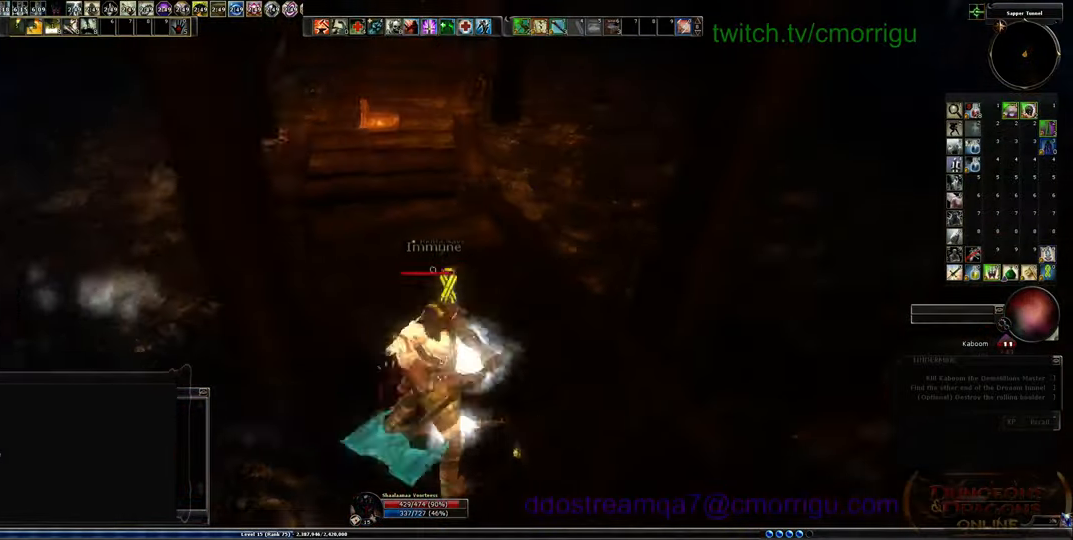
{"keys": ["w"], "events": []}
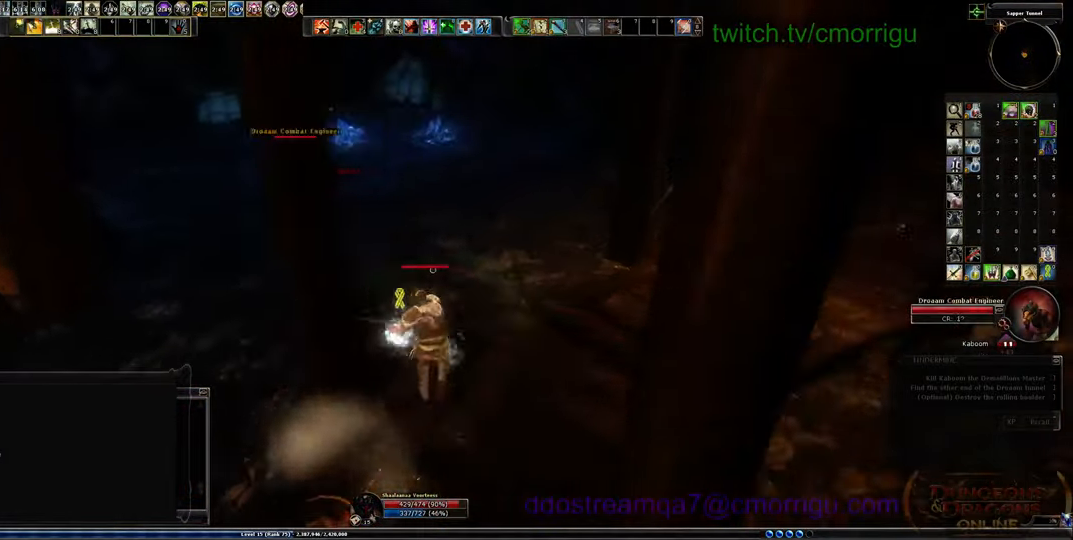
{"keys": ["w"], "events": []}
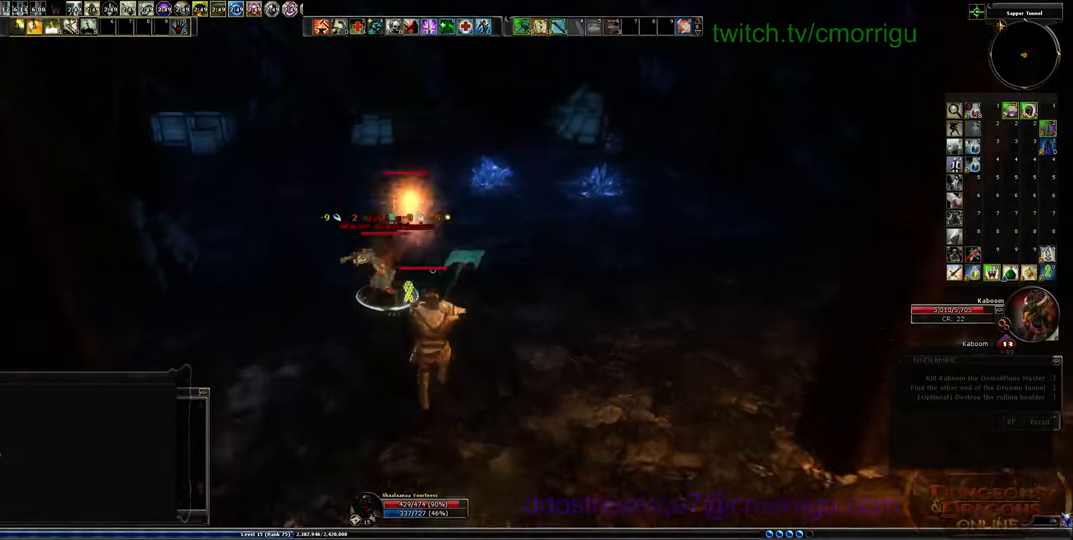
{"keys": [], "events": [[100, "w", "up"]]}
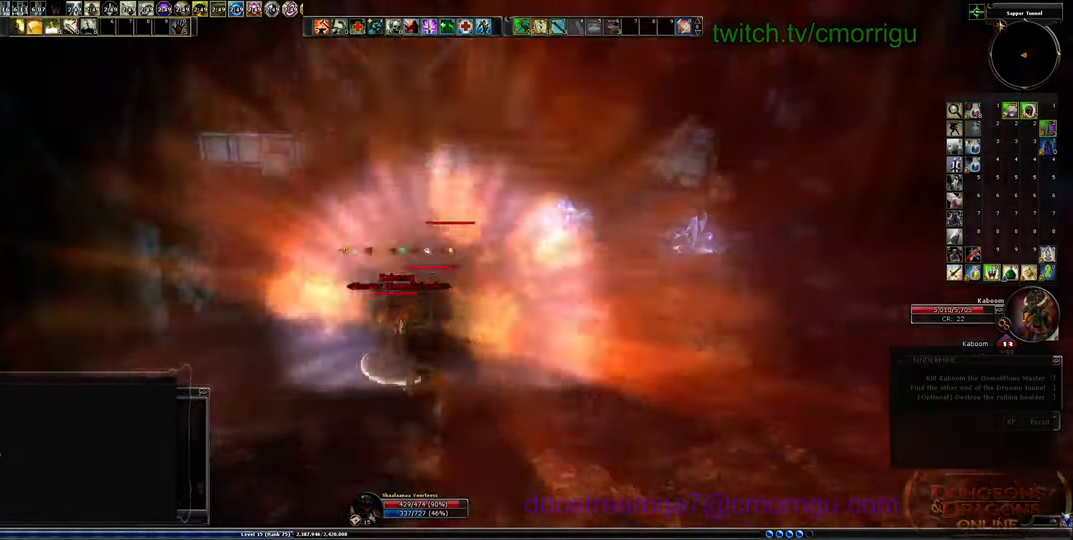
{"keys": ["d", "w"], "events": [[400, "d", "down"], [400, "w", "down"]]}
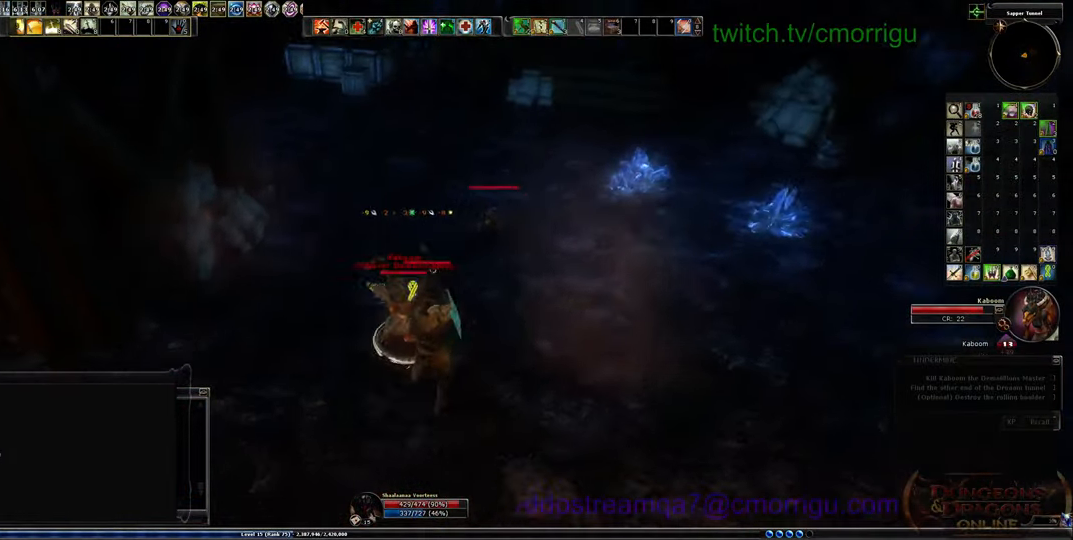
{"keys": [], "events": [[34, "1", "down"], [167, "d", "up"], [167, "w", "up"], [267, "1", "up"]]}
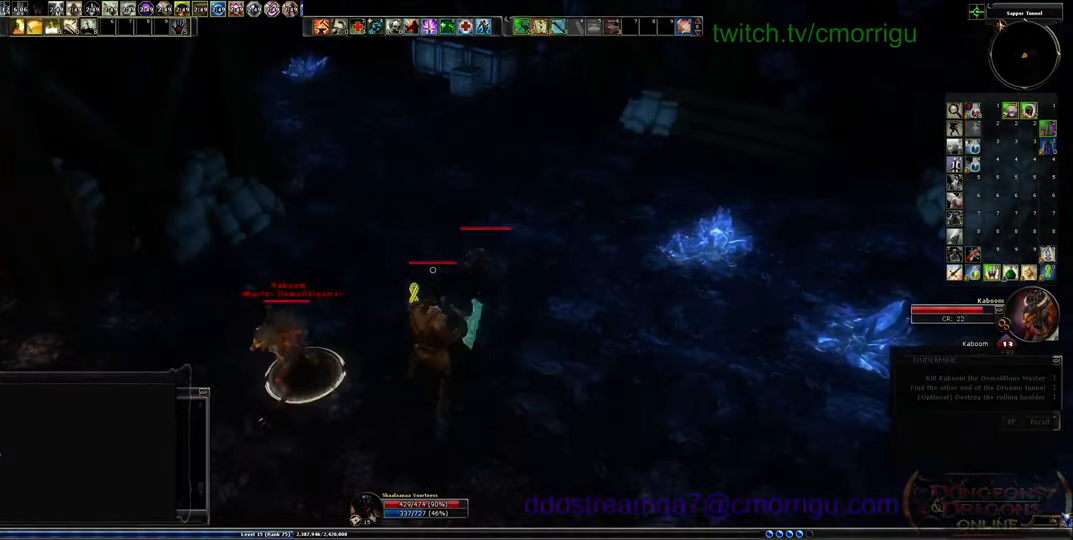
{"keys": [], "events": [[34, "2", "down"], [267, "2", "up"]]}
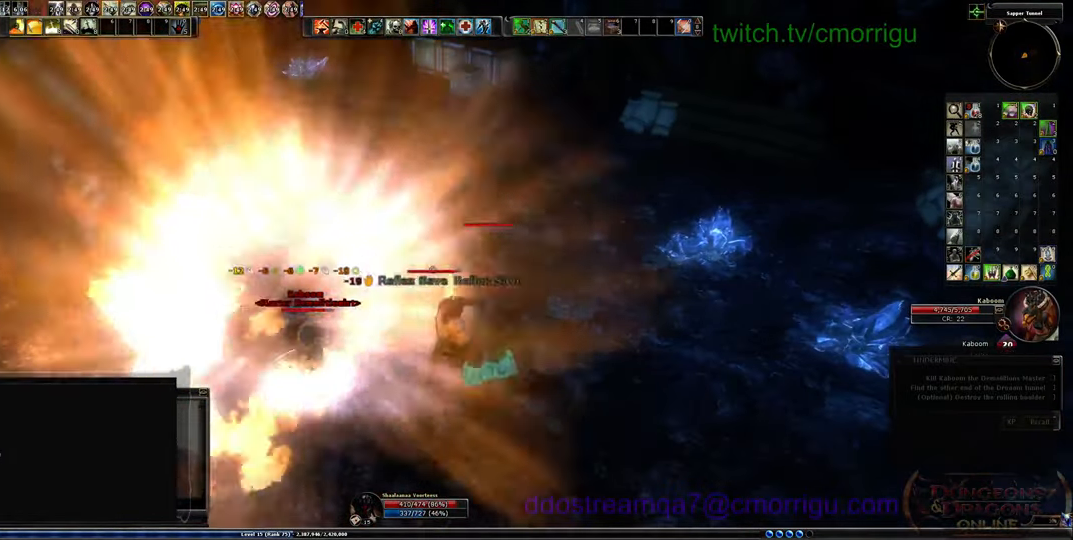
{"keys": [], "events": [[34, "d", "down"], [134, "w", "down"], [200, "1", "down"], [334, "d", "up"], [334, "w", "up"], [434, "1", "up"]]}
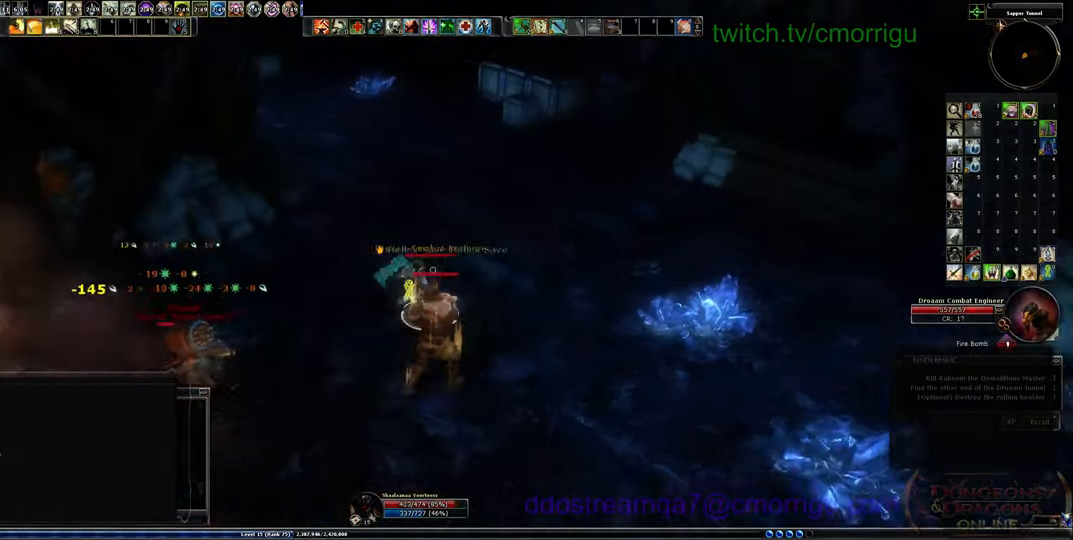
{"keys": [], "events": []}
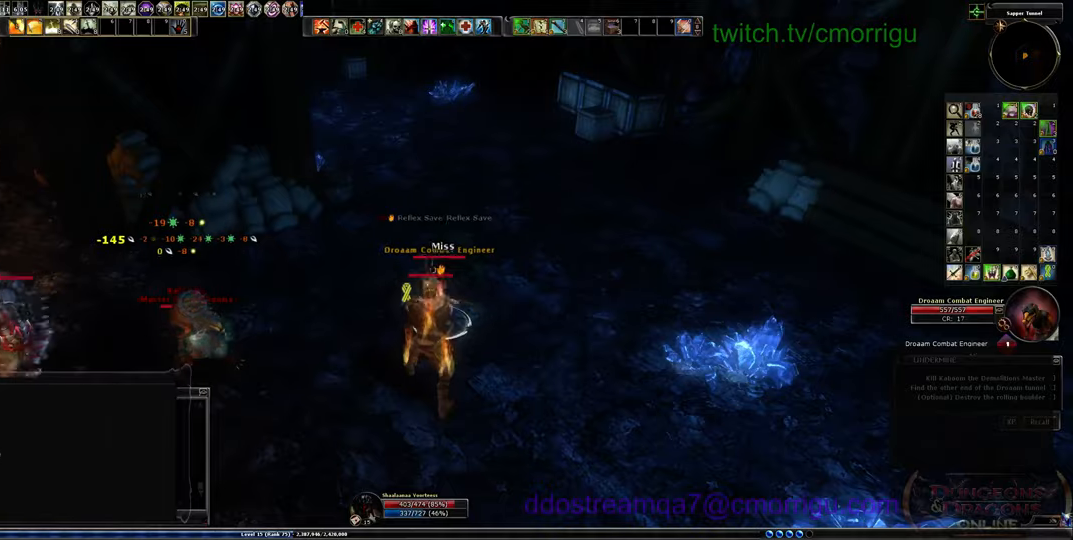
{"keys": [], "events": []}
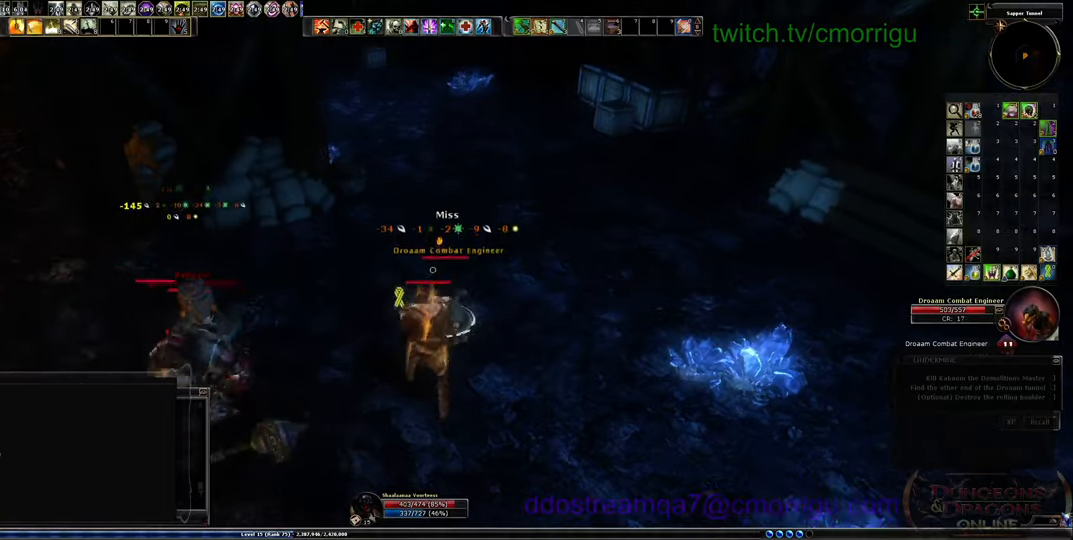
{"keys": [], "events": []}
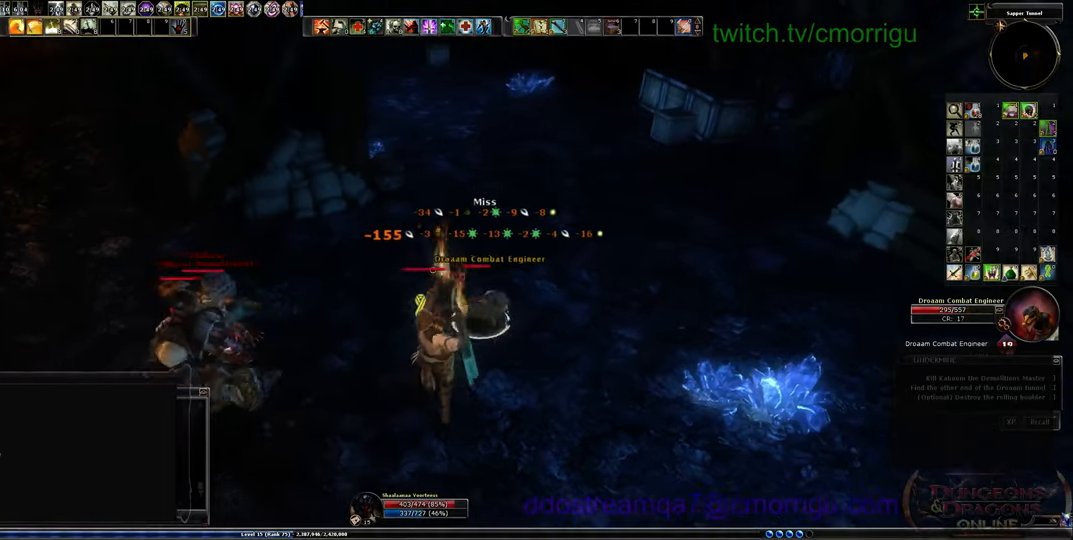
{"keys": ["a"], "events": [[334, "a", "down"]]}
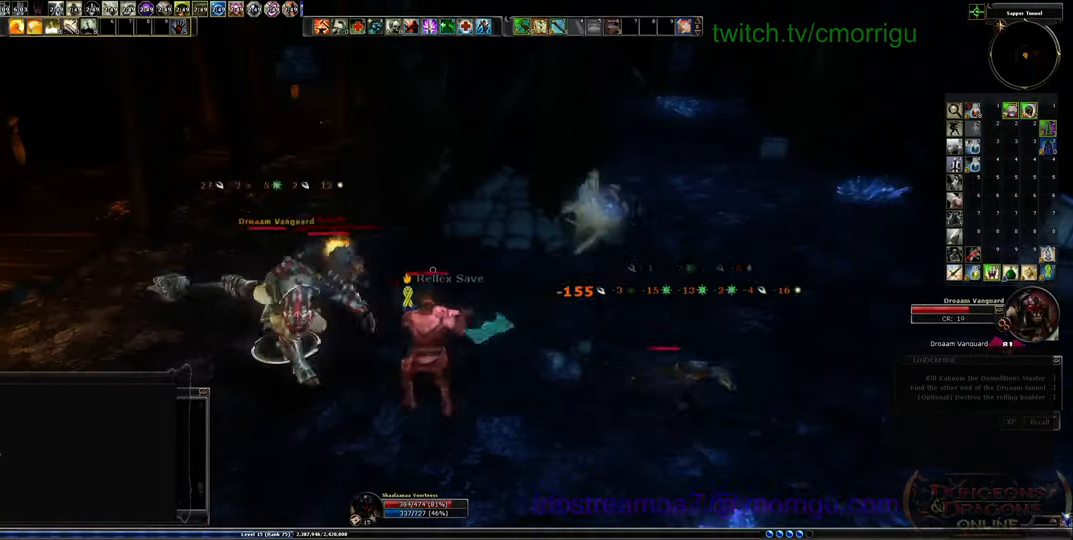
{"keys": [], "events": [[67, "w", "down"], [134, "4", "down"], [200, "a", "up"], [234, "w", "up"], [367, "4", "up"]]}
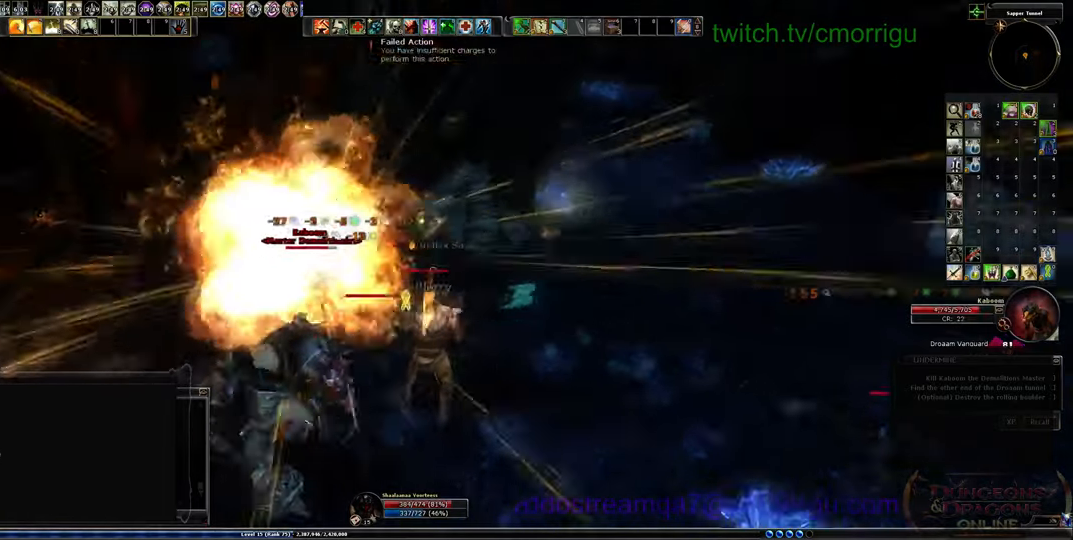
{"keys": [], "events": []}
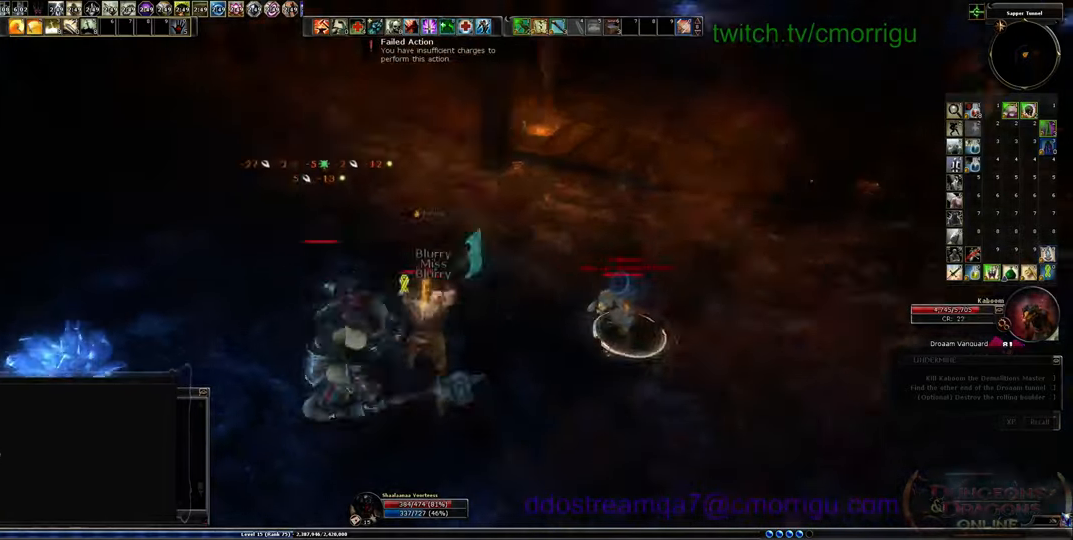
{"keys": [], "events": [[67, "a", "down"], [400, "a", "up"]]}
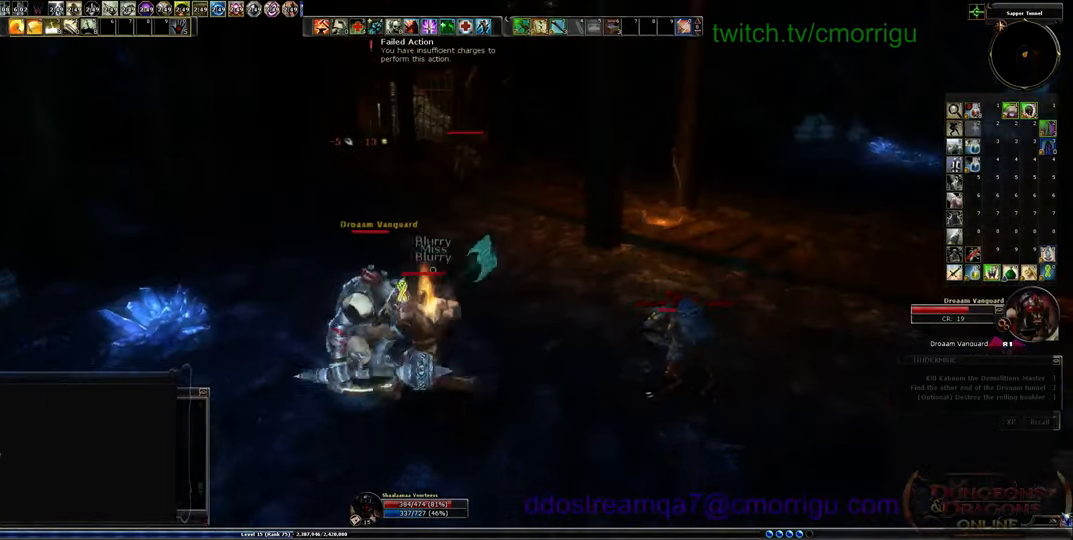
{"keys": [], "events": []}
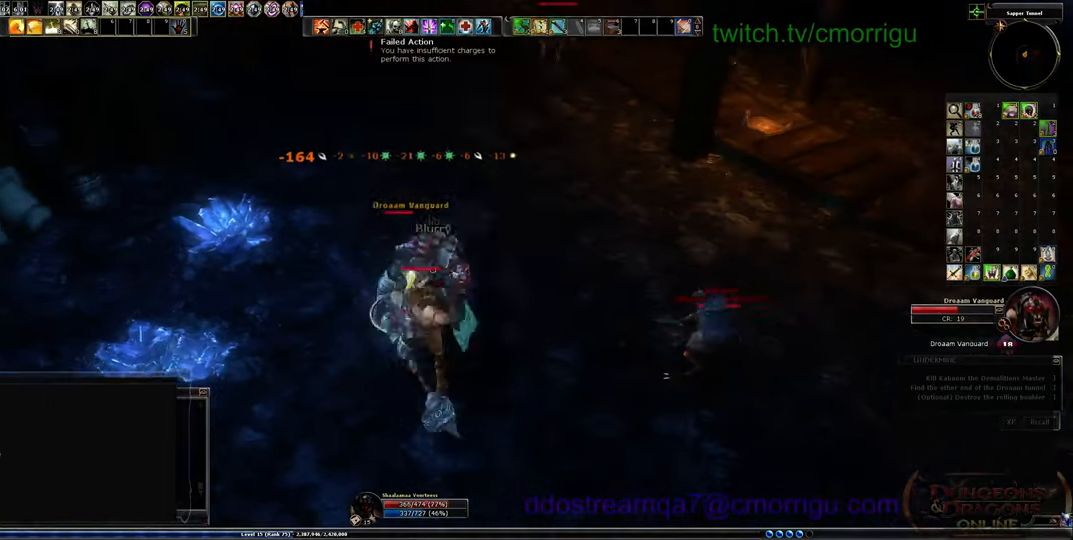
{"keys": [], "events": [[67, "a", "down"], [267, "a", "up"]]}
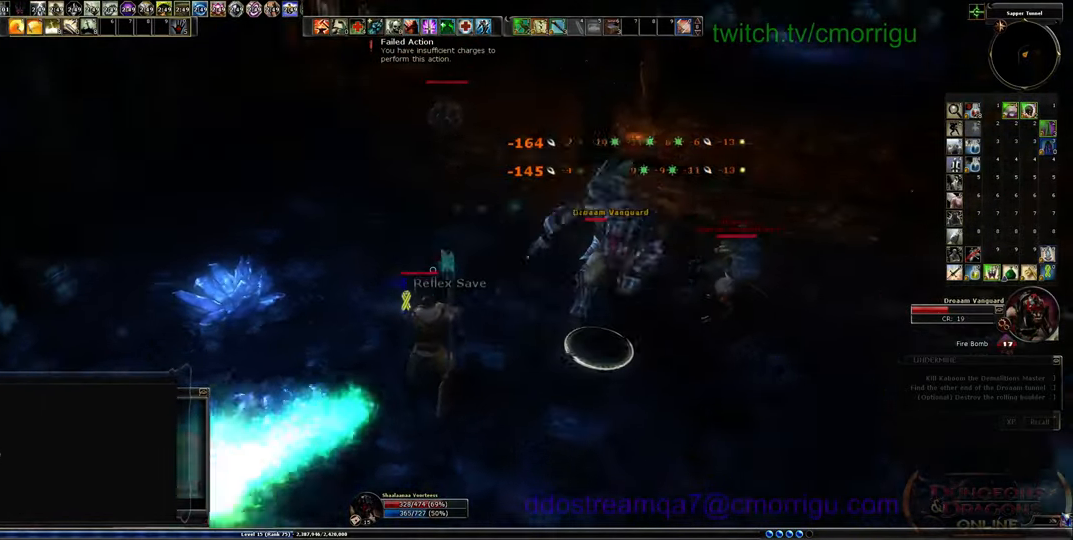
{"keys": ["3"], "events": [[234, "w", "down"], [434, "w", "up"], [500, "3", "down"]]}
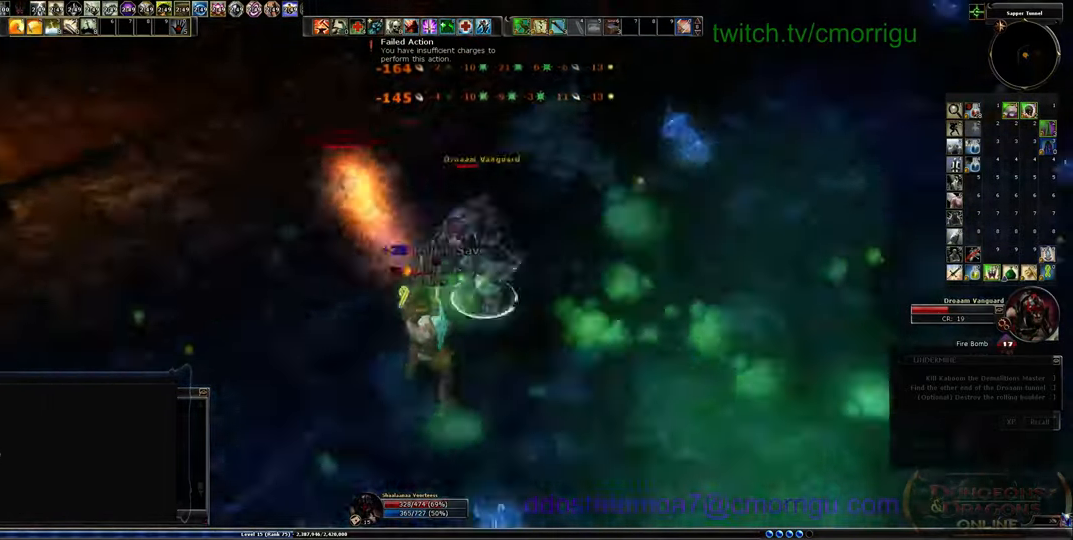
{"keys": [], "events": [[234, "3", "up"]]}
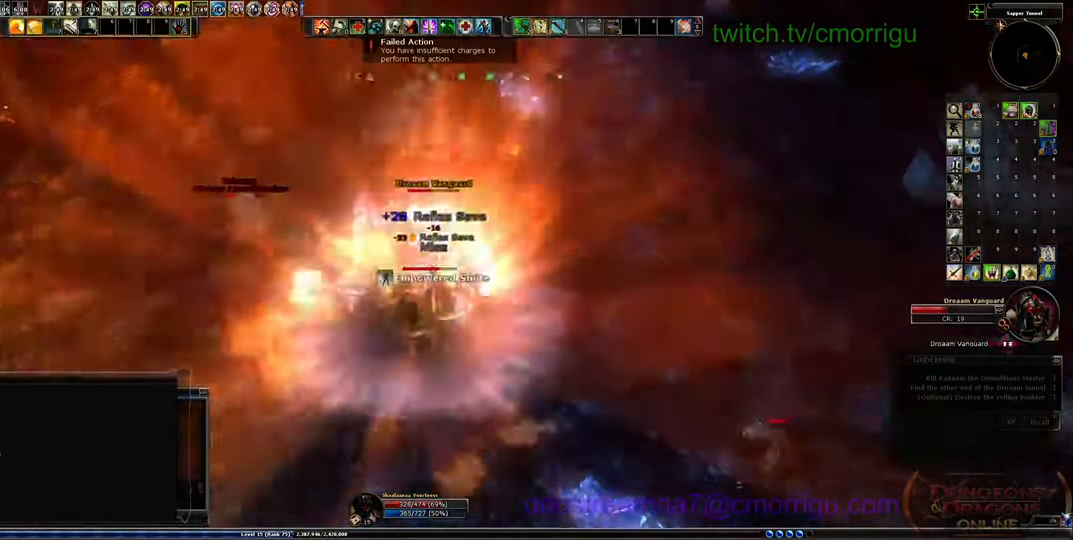
{"keys": [], "events": [[167, "1", "down"], [367, "1", "up"]]}
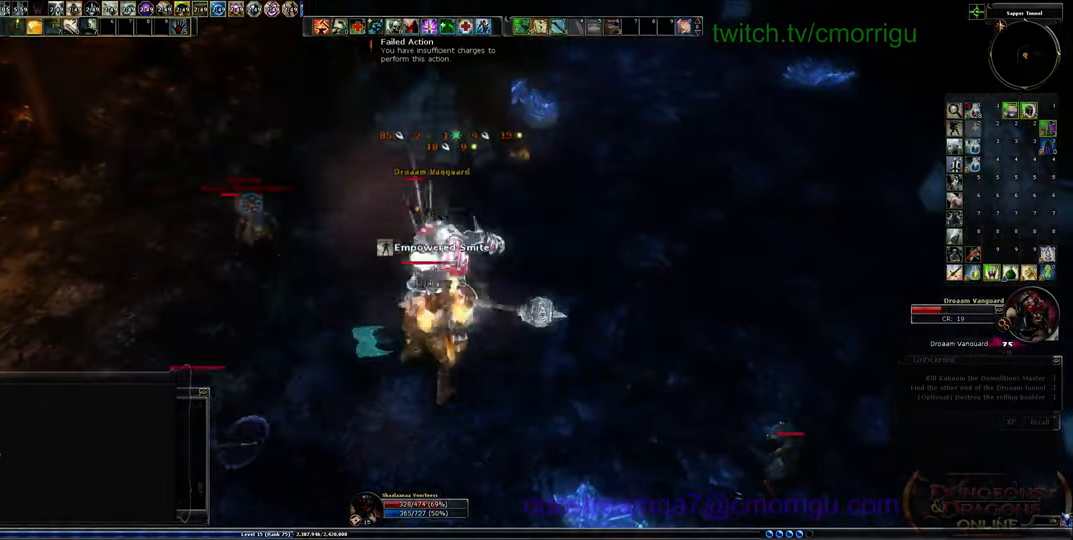
{"keys": [], "events": [[200, "2", "down"], [367, "2", "up"]]}
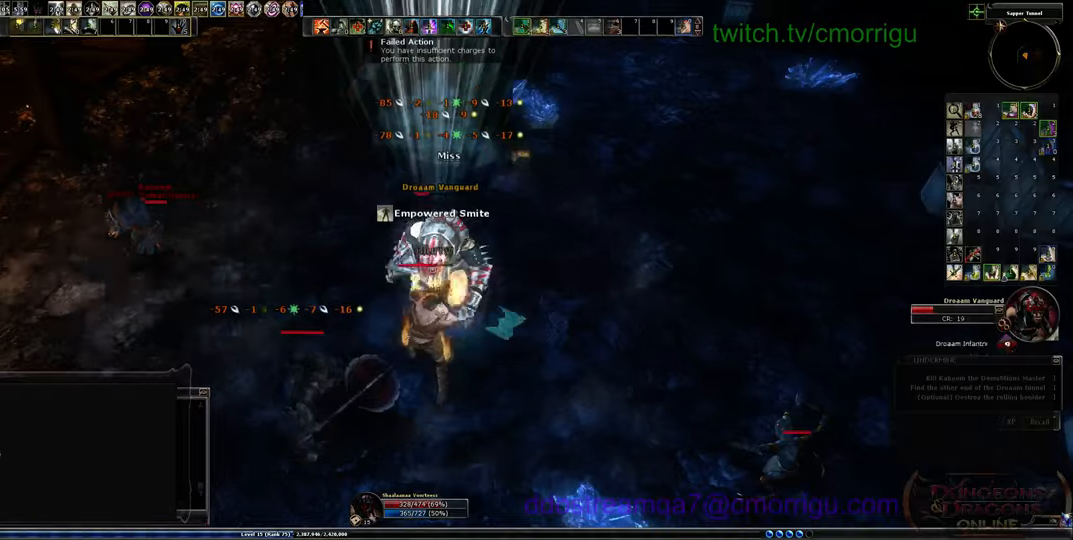
{"keys": ["d"], "events": [[400, "d", "down"]]}
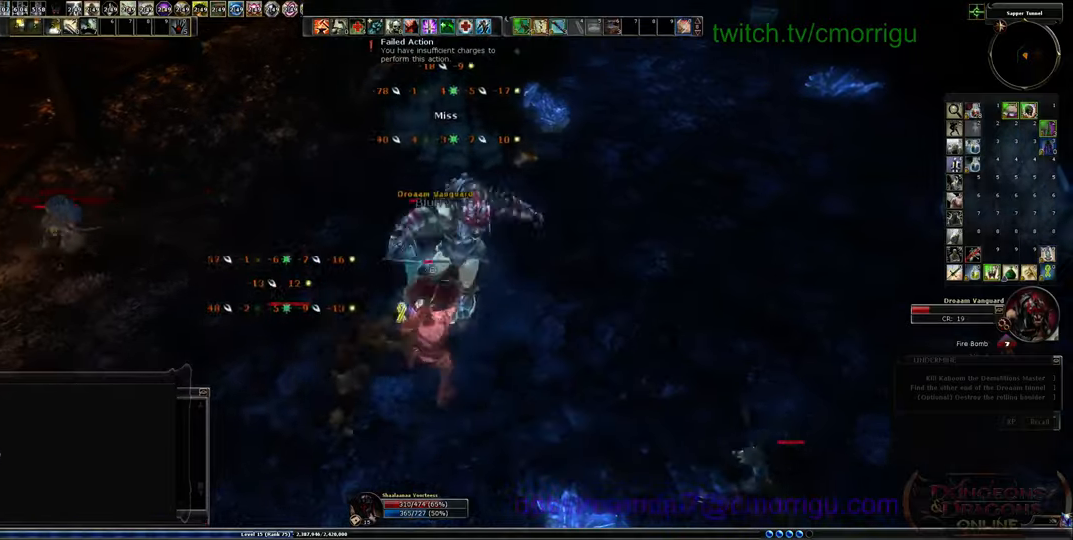
{"keys": [], "events": [[67, "d", "up"]]}
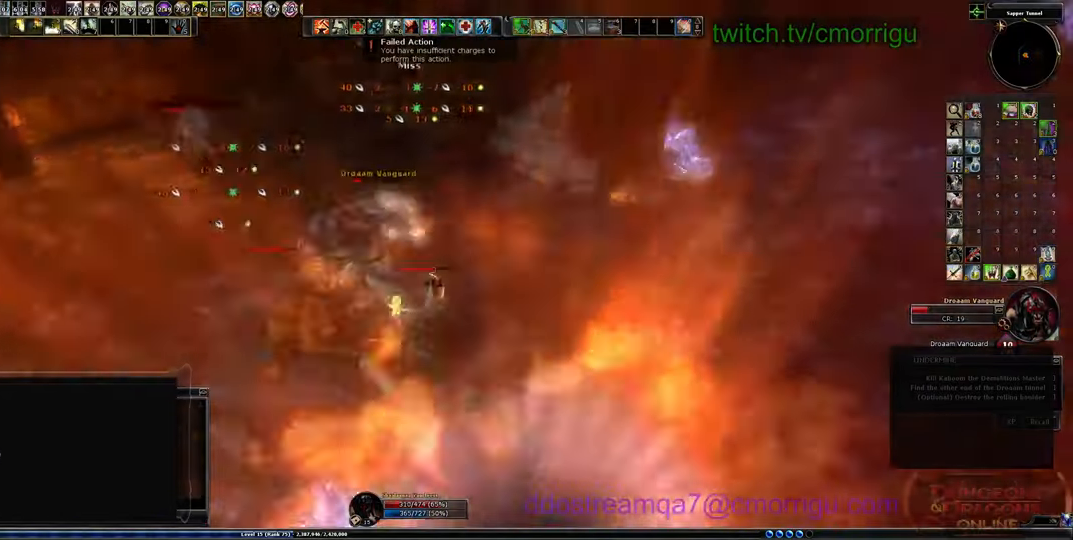
{"keys": [], "events": [[167, "1", "down"], [400, "1", "up"]]}
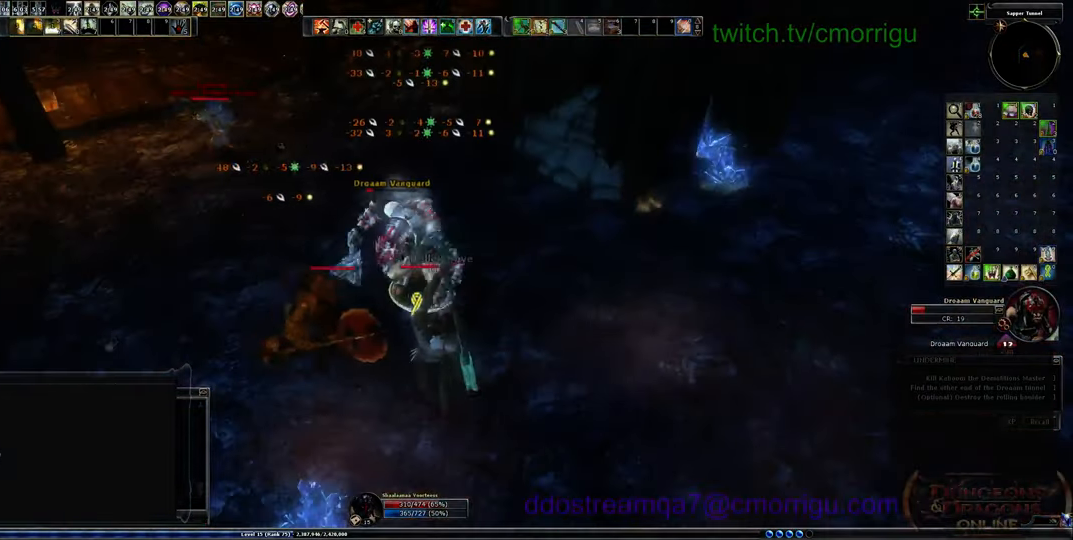
{"keys": [], "events": [[200, "2", "down"], [400, "2", "up"]]}
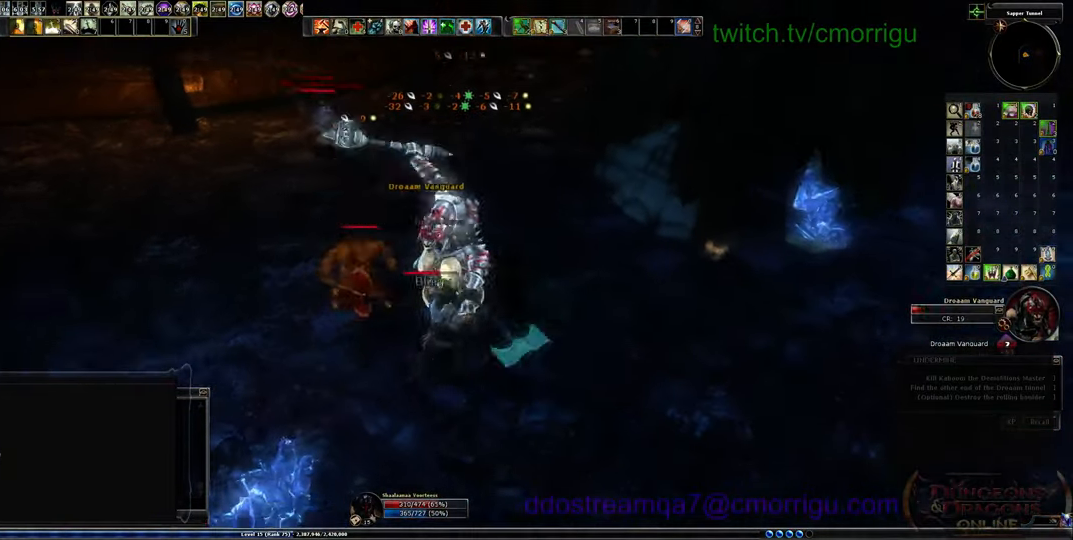
{"keys": [], "events": [[267, "1", "down"], [500, "1", "up"]]}
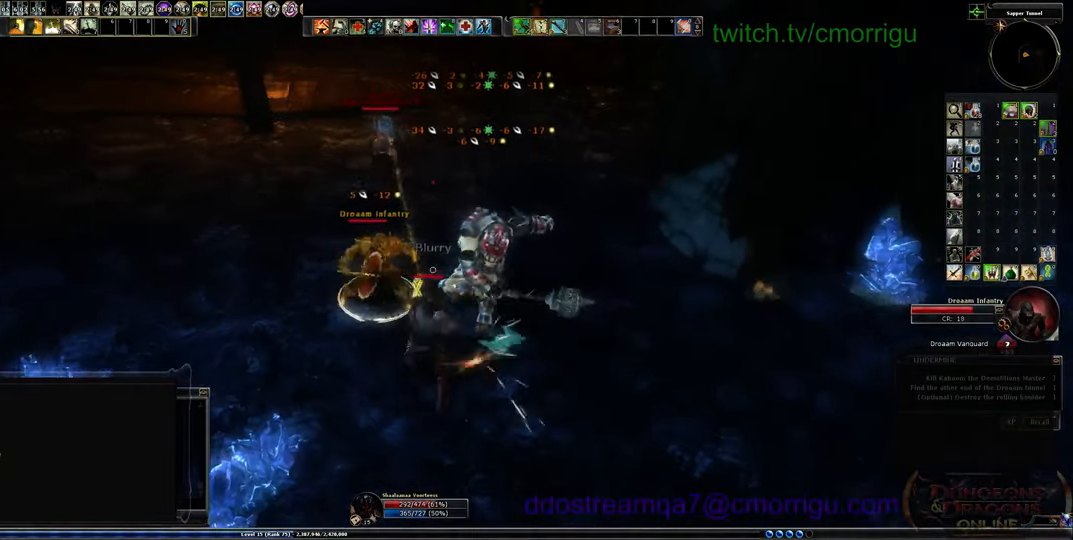
{"keys": ["2"], "events": [[434, "2", "down"]]}
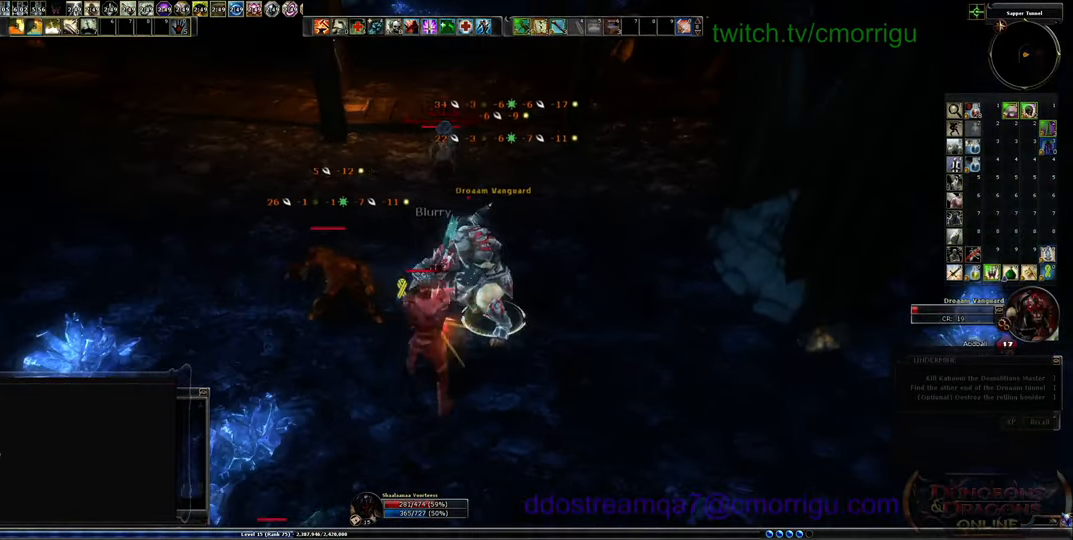
{"keys": [], "events": [[167, "2", "up"], [234, "d", "down"], [434, "d", "up"]]}